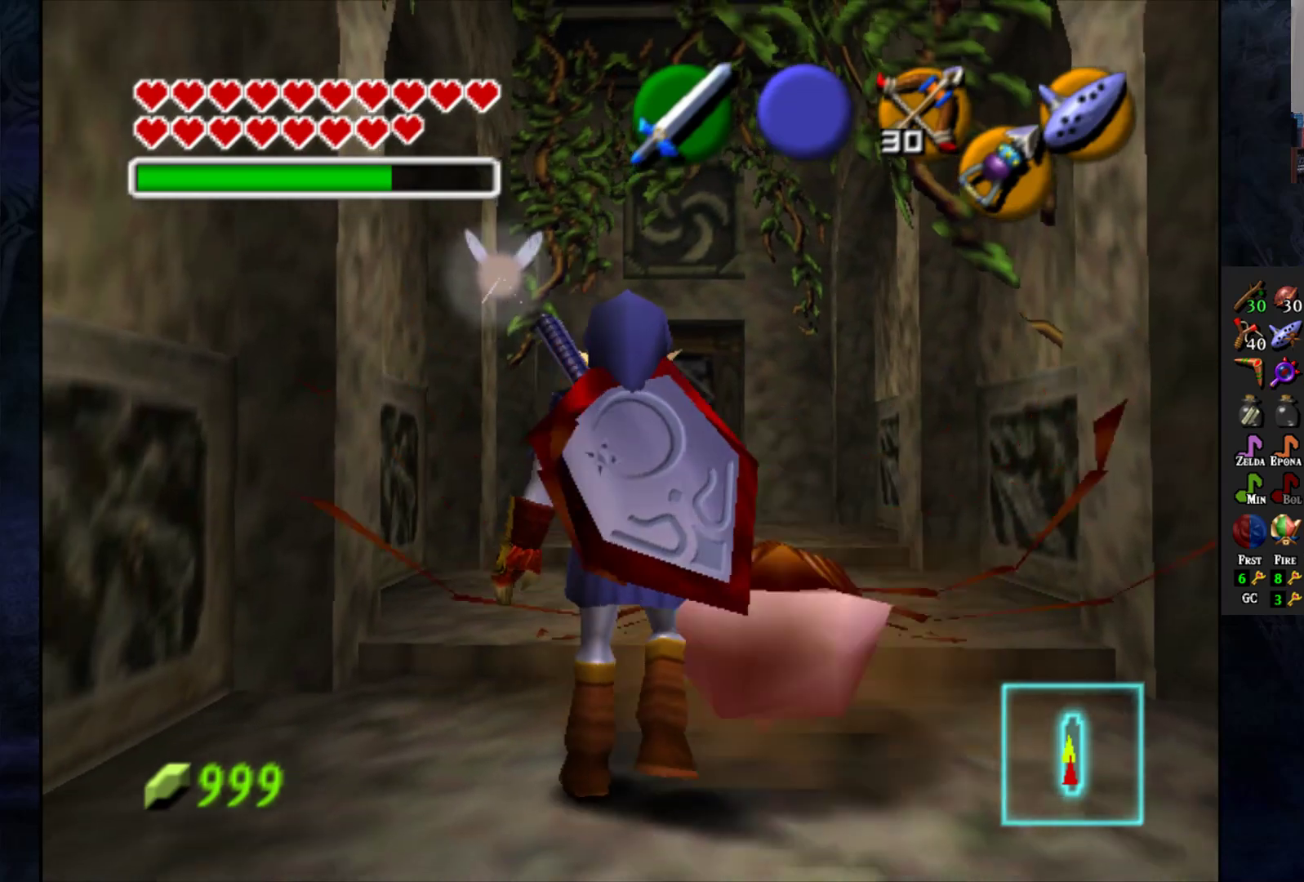
Gameplay with a controller (PlayStation layout); each line is a JSON object with the inputs held at the frame after it. "events" lists button and stick changes between this image and that frame as [ms after this image, input, new state], when the widget could be followed in between.
{"buttons": [], "left_stick": "center", "right_stick": "center", "events": []}
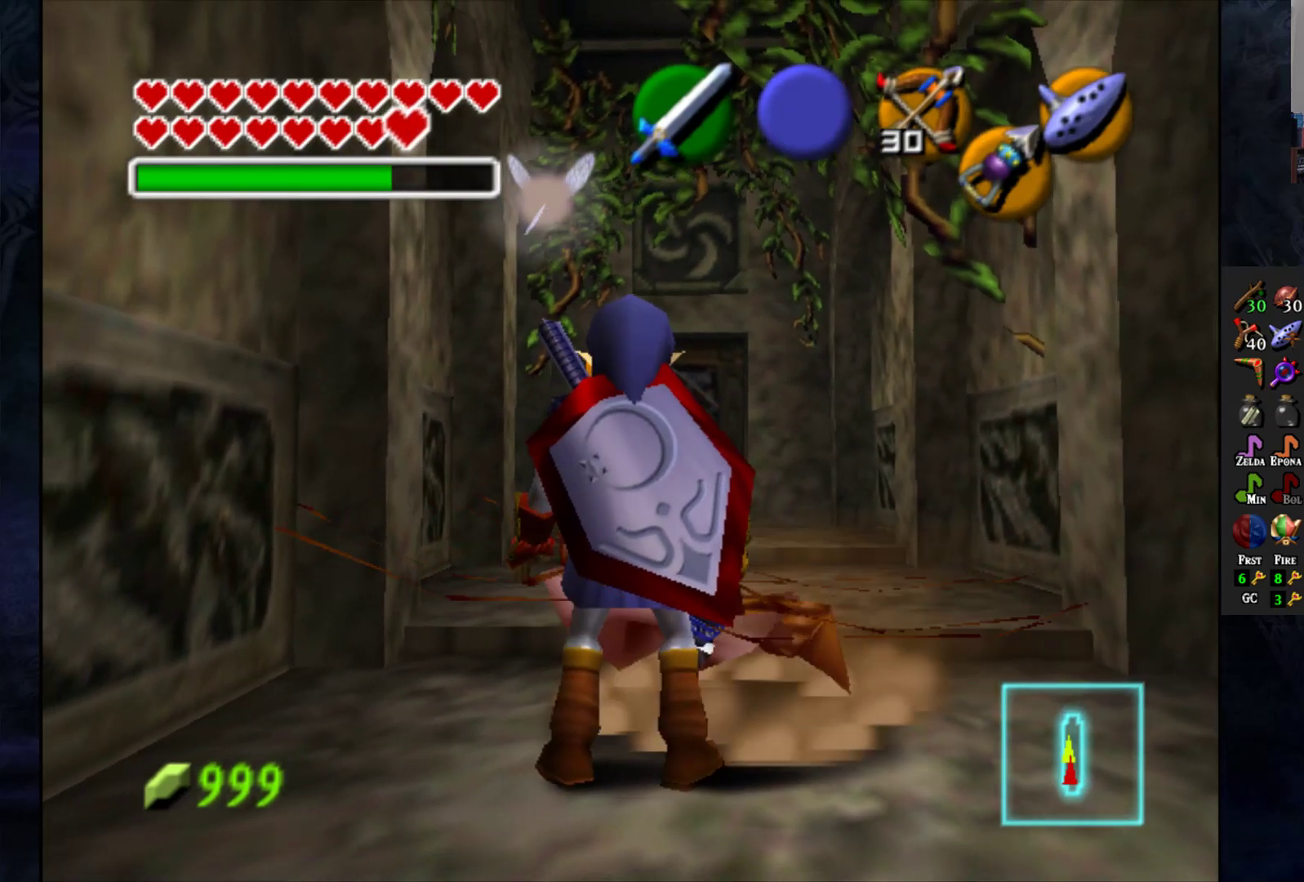
{"buttons": [], "left_stick": "center", "right_stick": "center", "events": []}
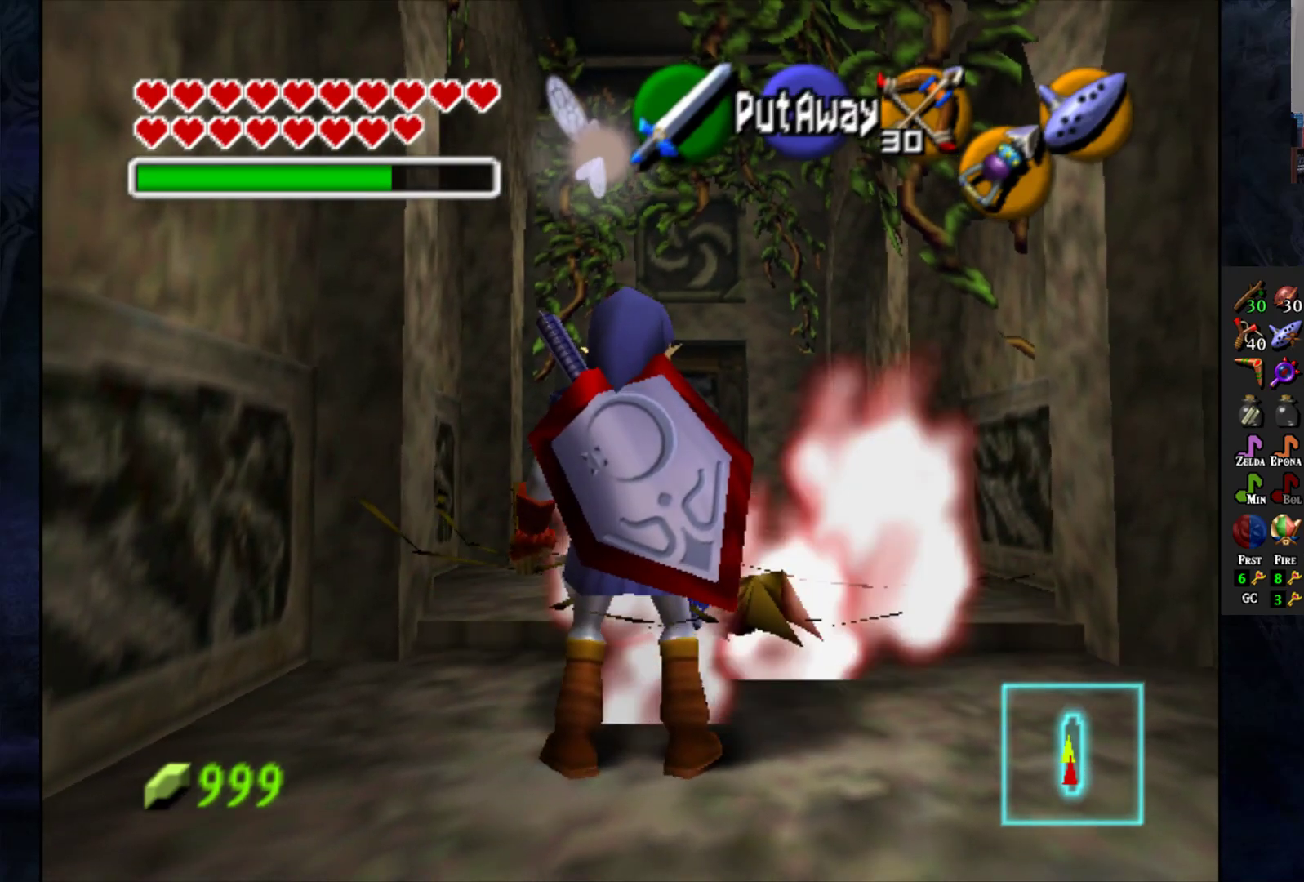
{"buttons": [], "left_stick": "up", "right_stick": "center", "events": [[433, "left_stick", "up"]]}
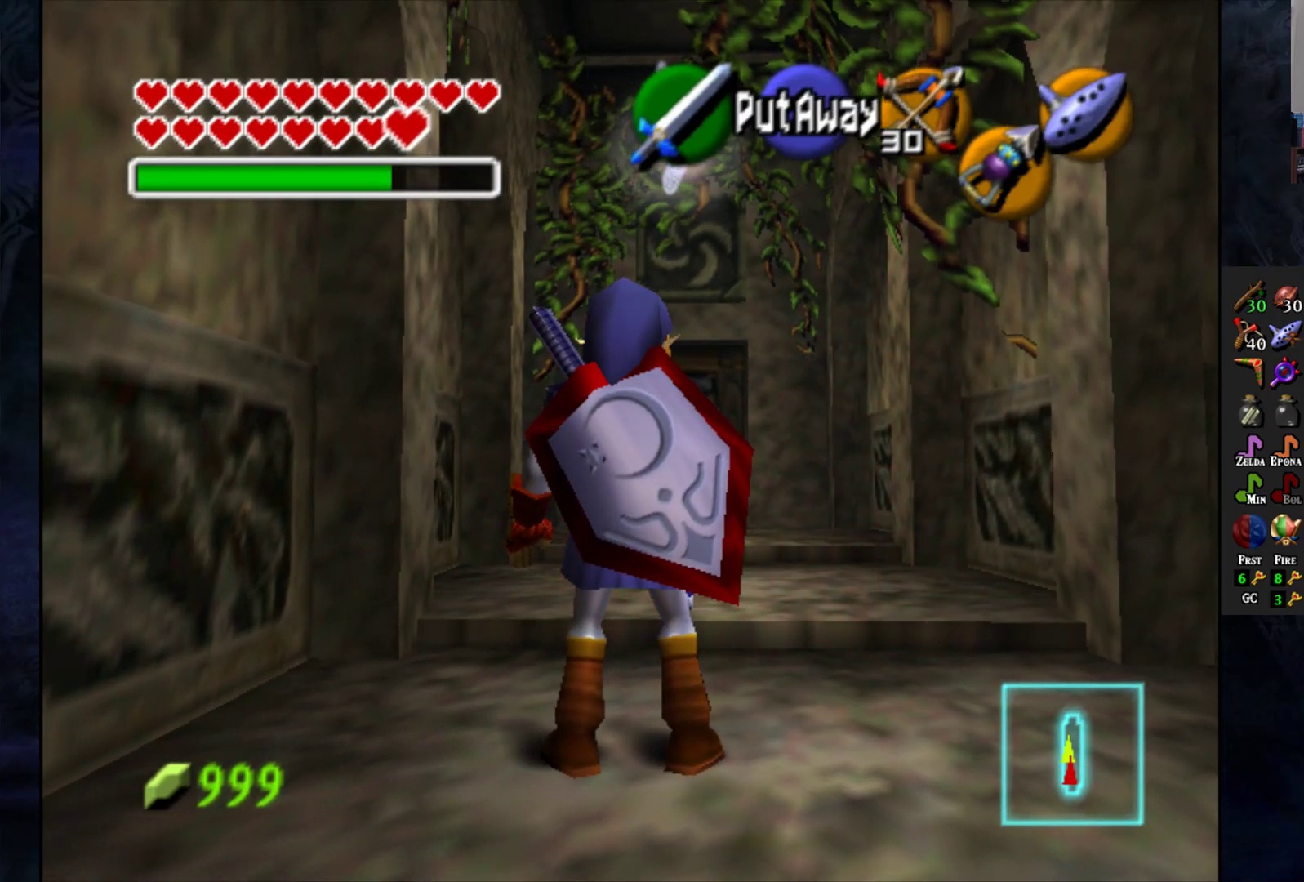
{"buttons": [], "left_stick": "up", "right_stick": "center", "events": []}
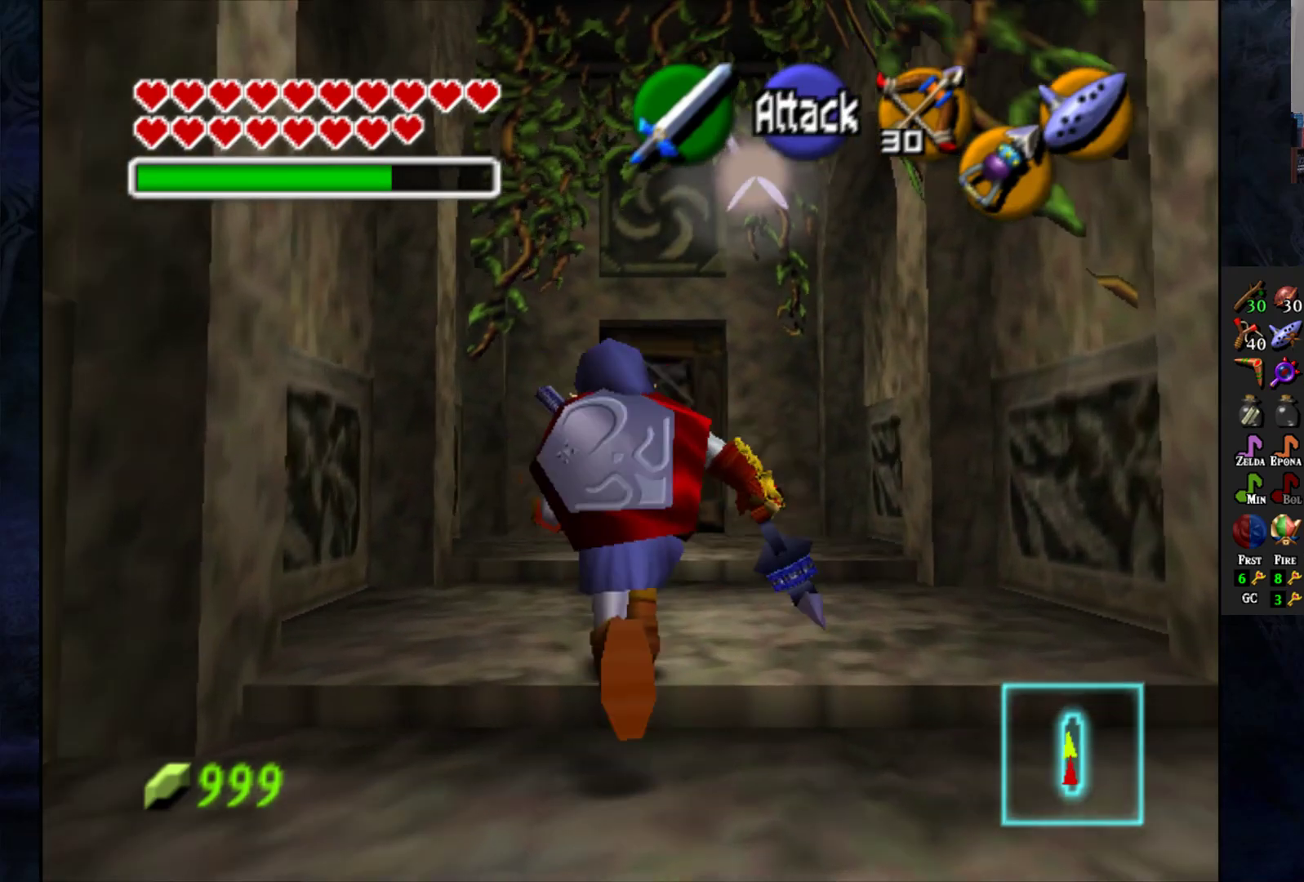
{"buttons": [], "left_stick": "up", "right_stick": "center", "events": []}
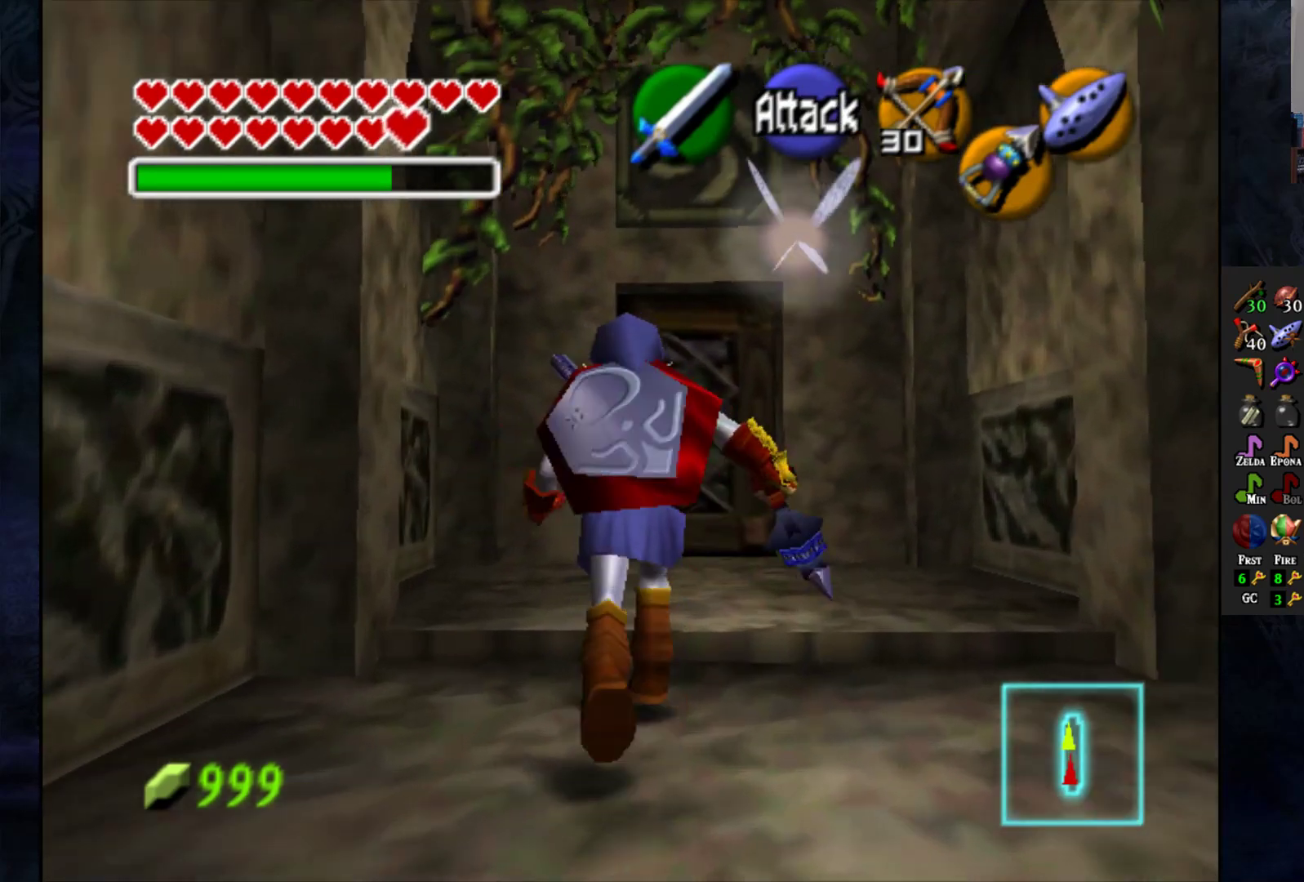
{"buttons": [], "left_stick": "up", "right_stick": "center", "events": []}
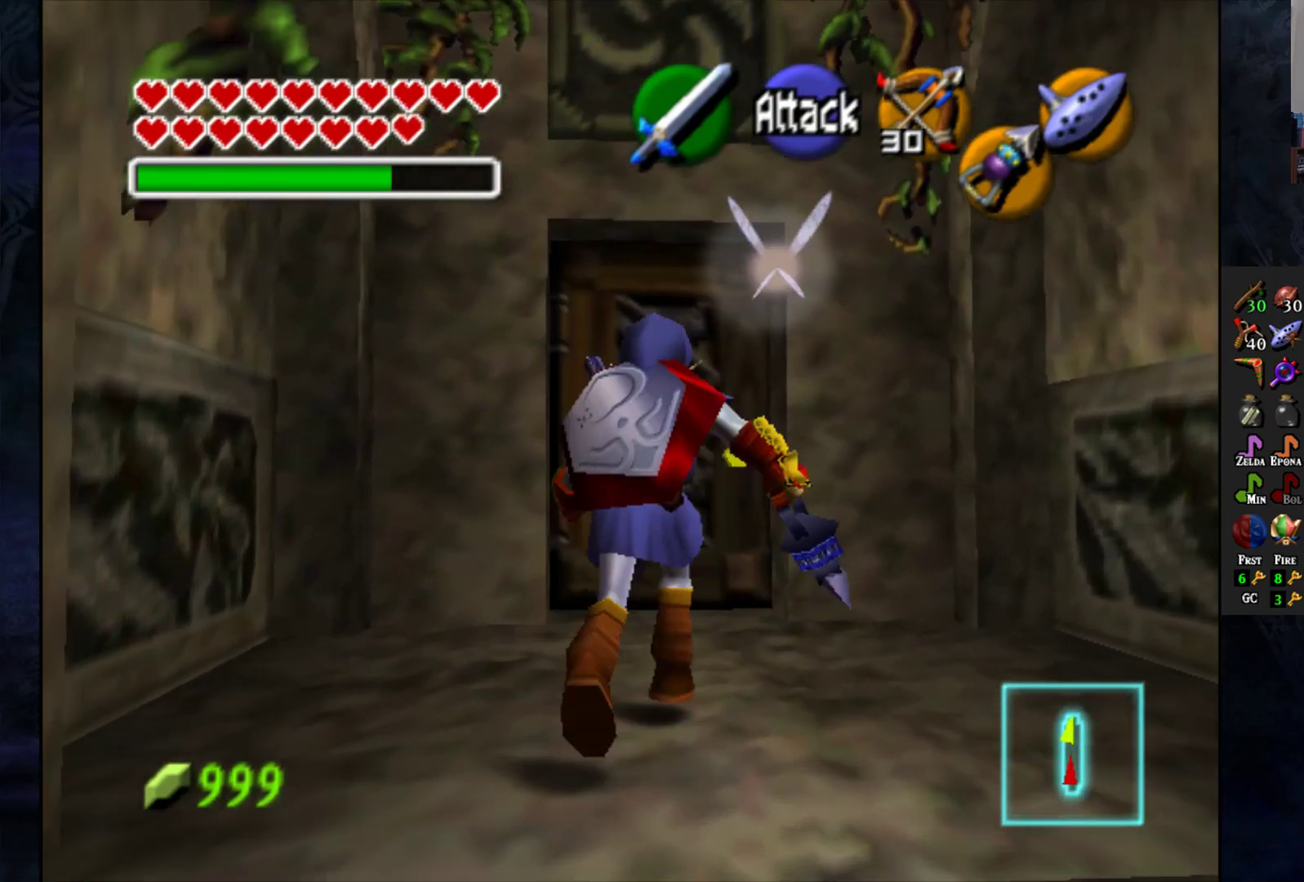
{"buttons": ["CROSS"], "left_stick": "center", "right_stick": "center", "events": [[450, "CROSS", "down"], [483, "left_stick", "center"]]}
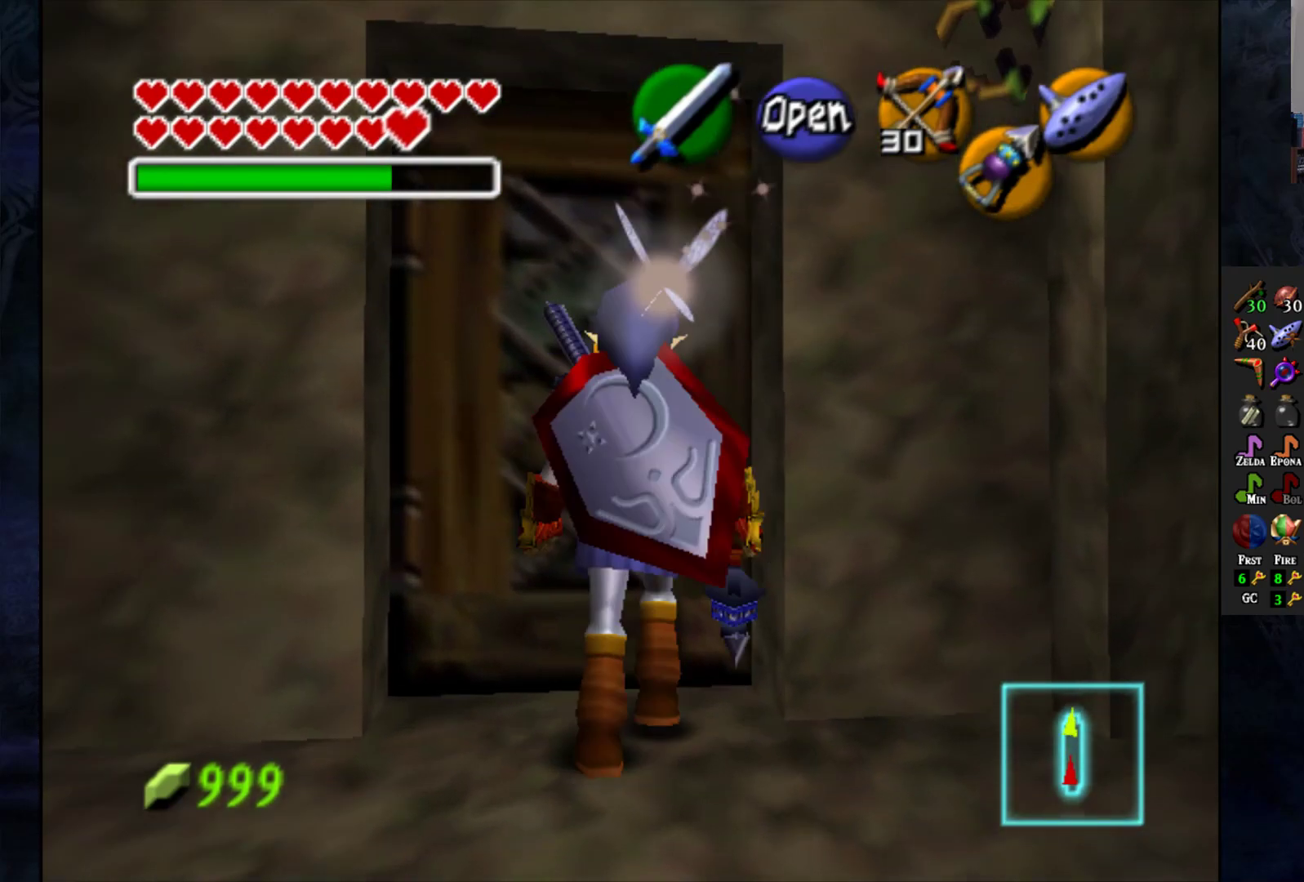
{"buttons": [], "left_stick": "center", "right_stick": "center", "events": [[17, "CROSS", "up"]]}
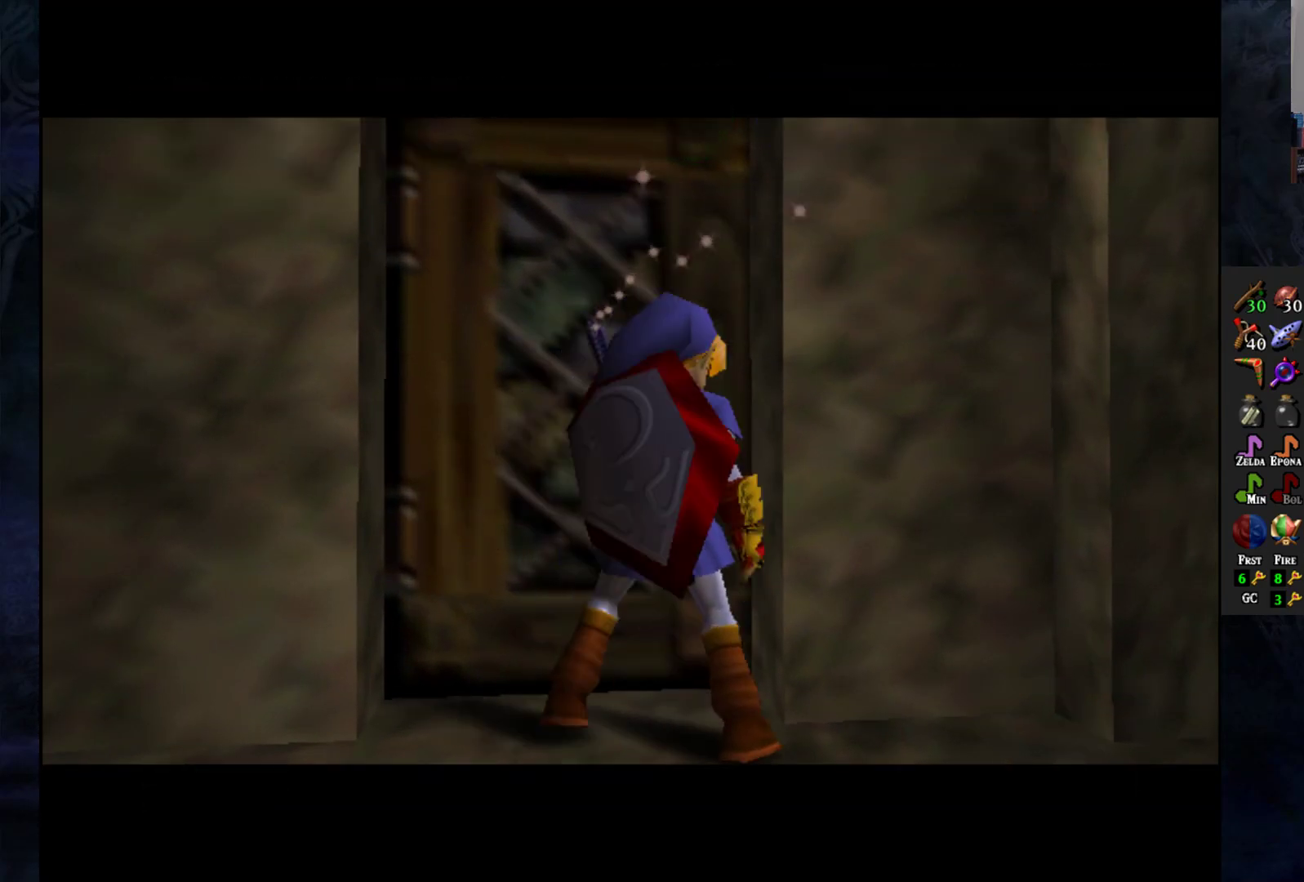
{"buttons": [], "left_stick": "center", "right_stick": "center", "events": []}
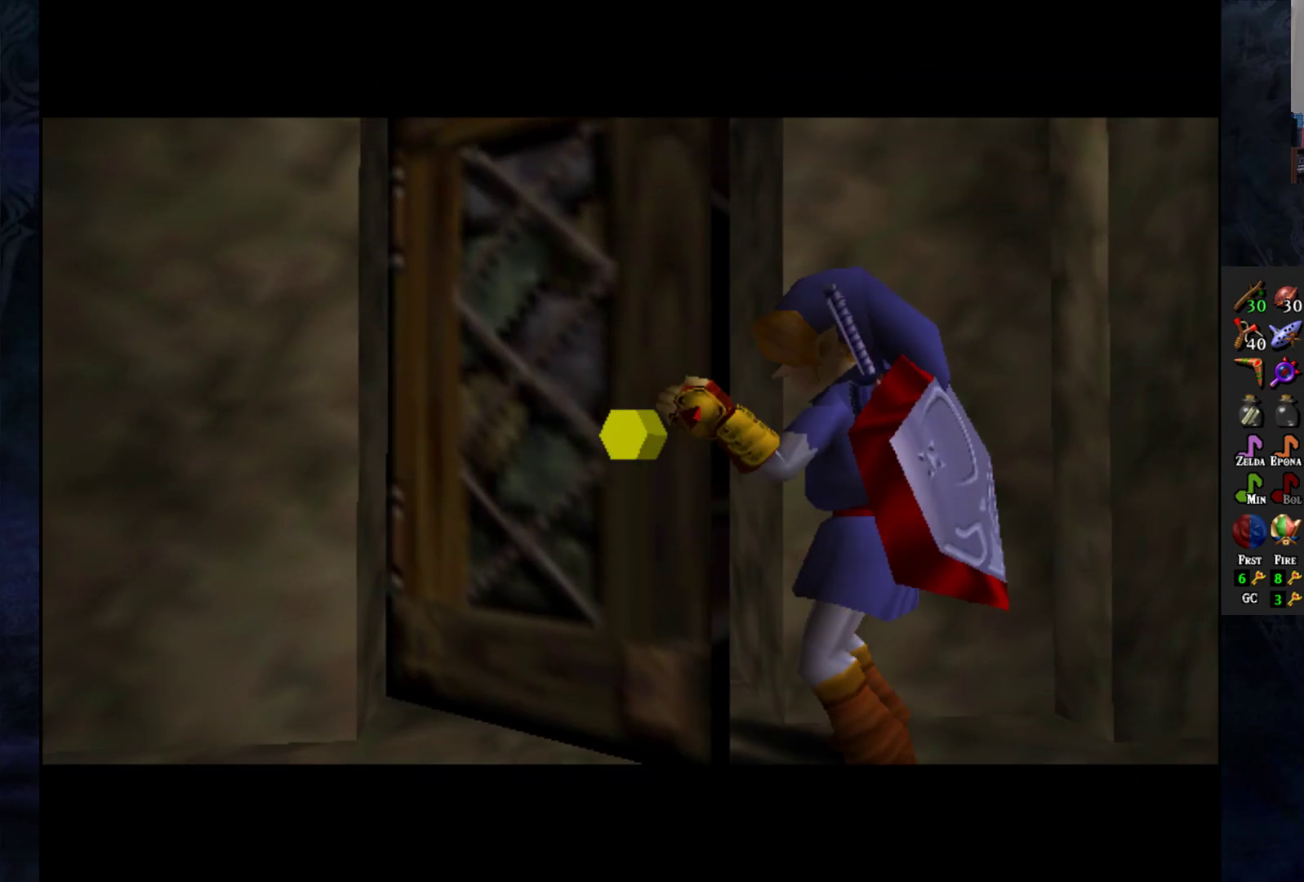
{"buttons": [], "left_stick": "center", "right_stick": "center", "events": []}
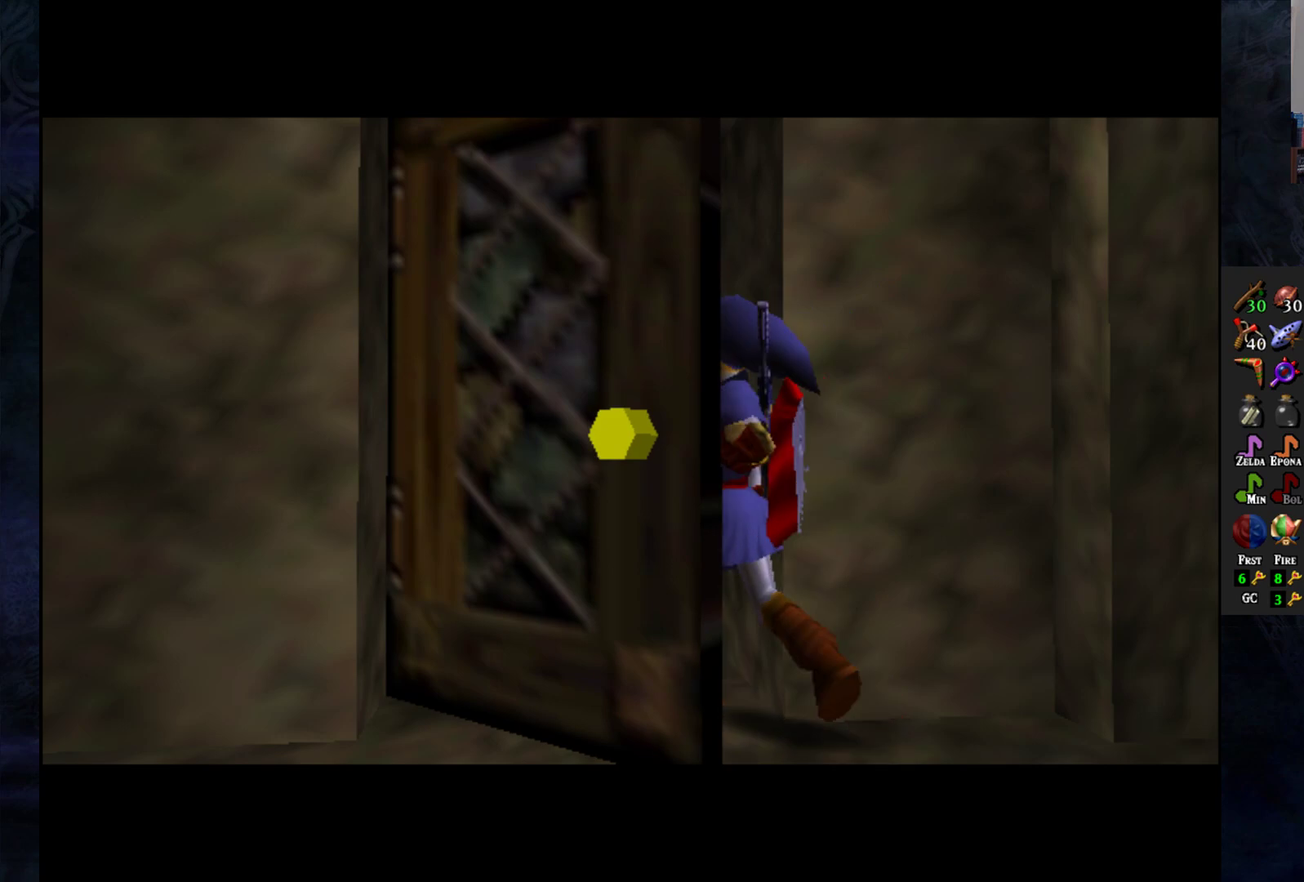
{"buttons": [], "left_stick": "center", "right_stick": "center", "events": []}
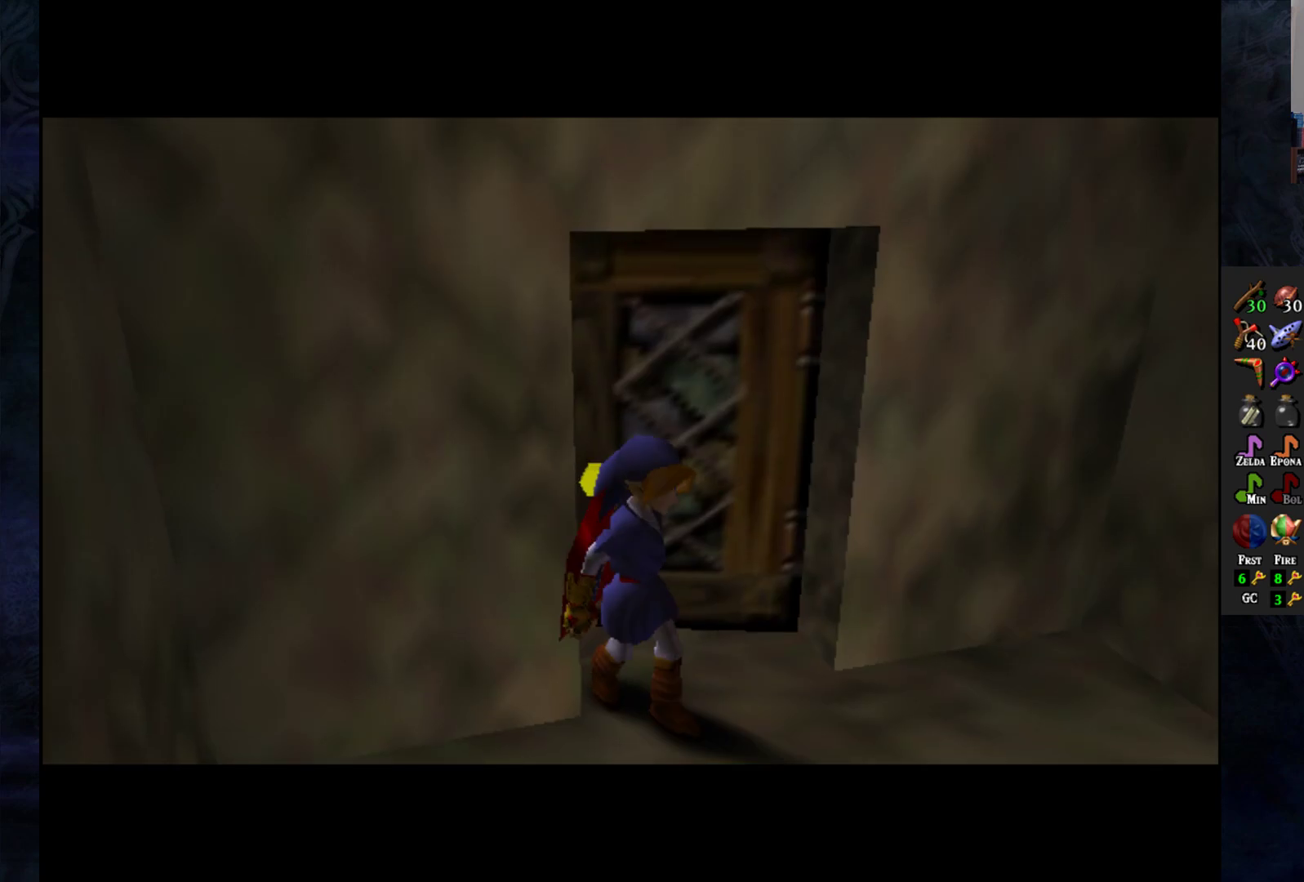
{"buttons": [], "left_stick": "center", "right_stick": "center", "events": []}
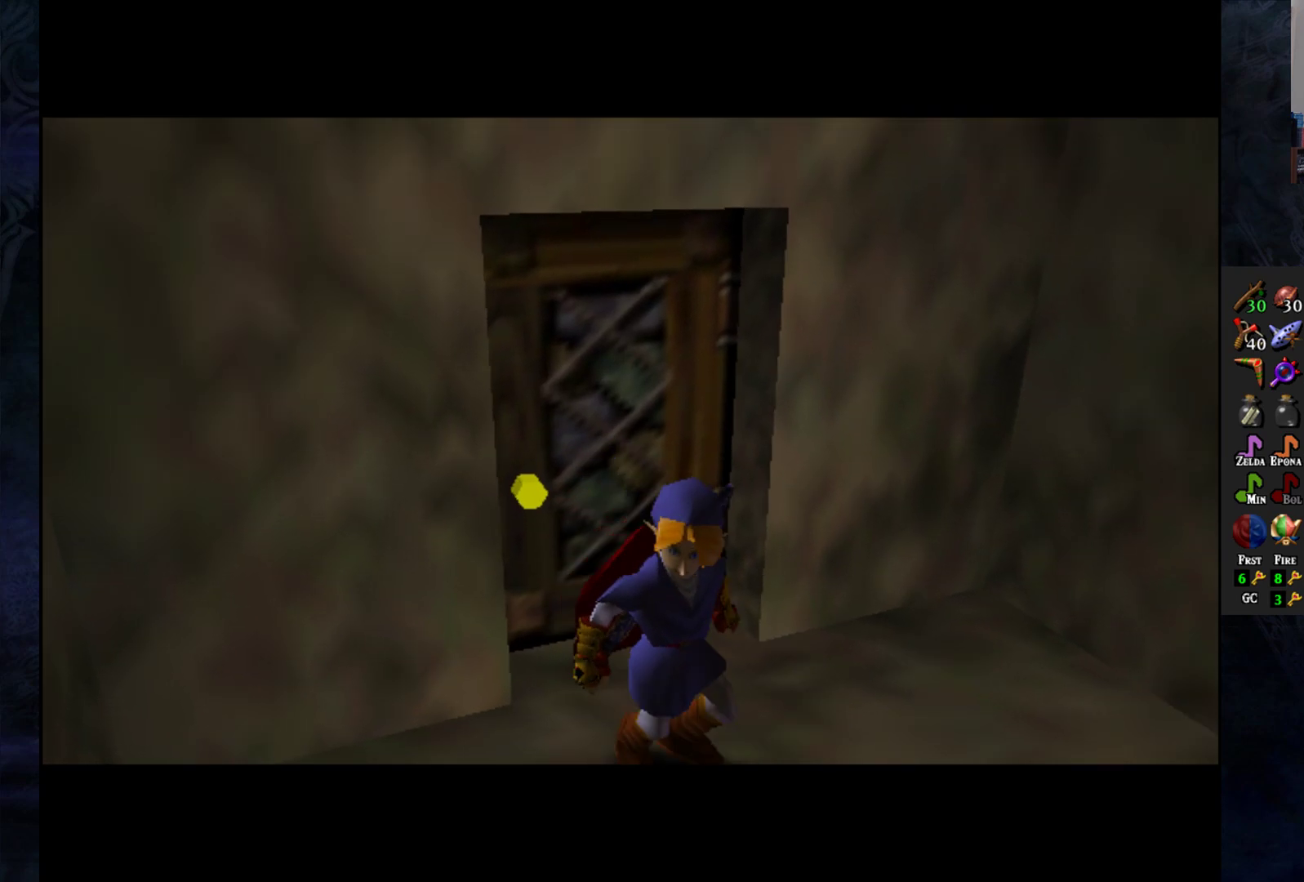
{"buttons": [], "left_stick": "center", "right_stick": "center", "events": []}
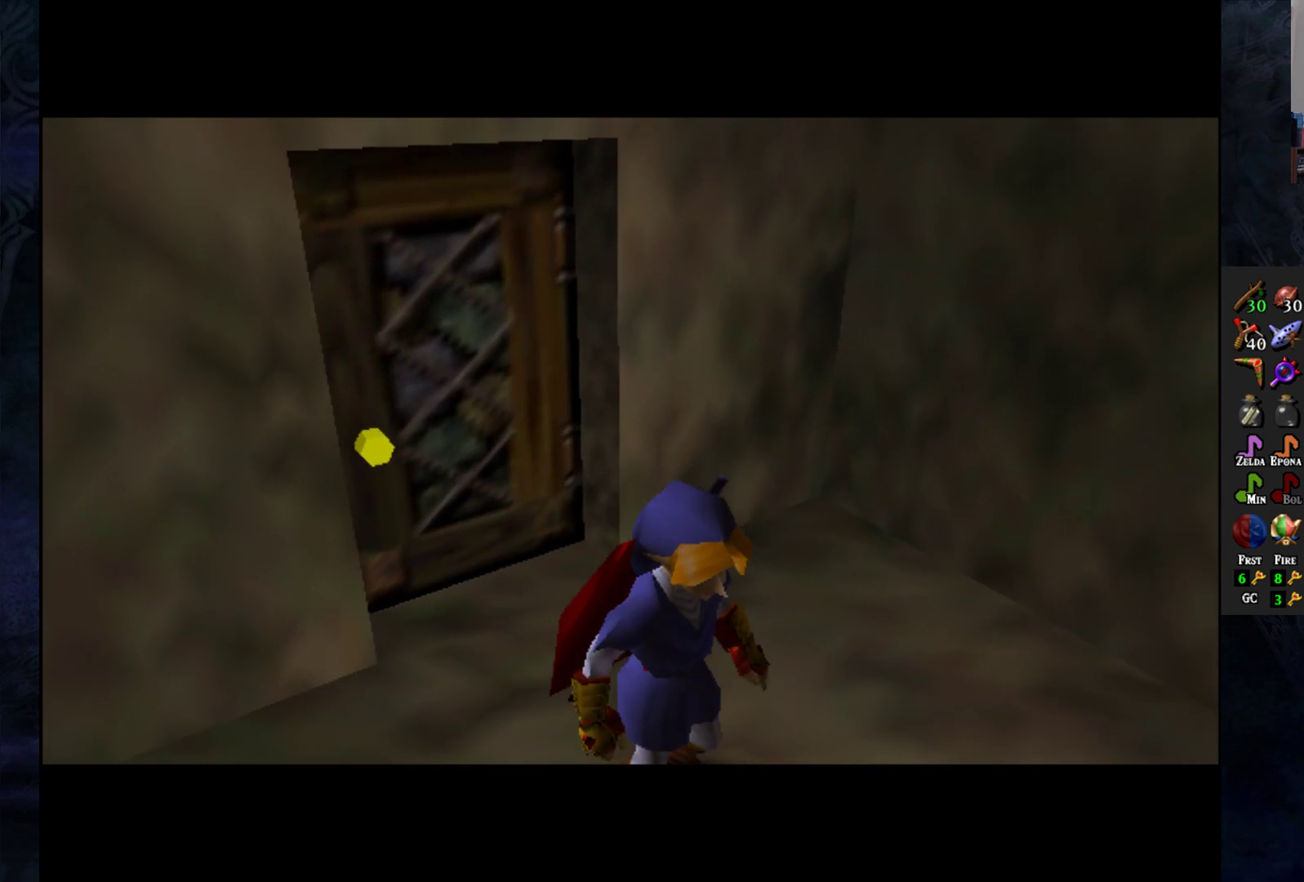
{"buttons": [], "left_stick": "center", "right_stick": "center", "events": []}
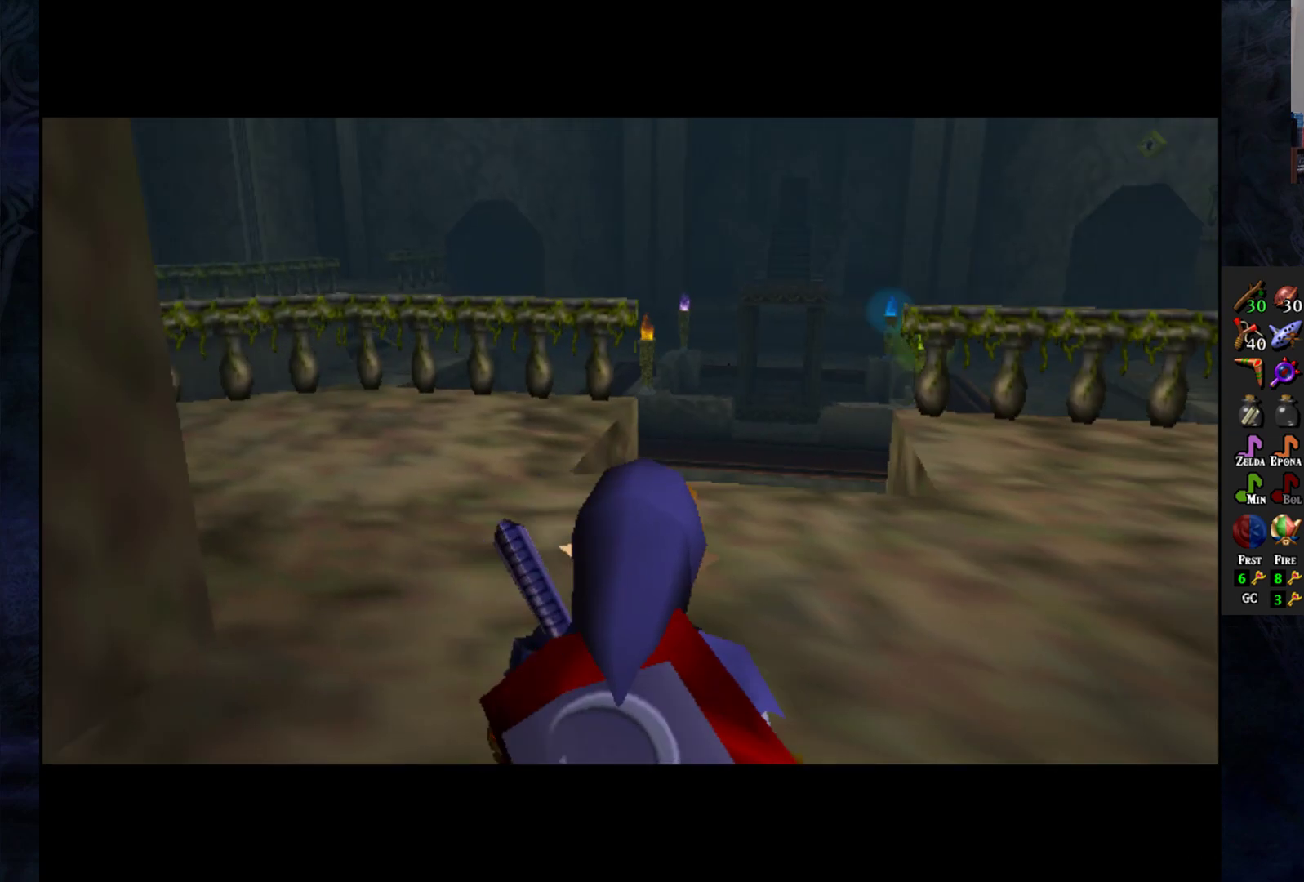
{"buttons": [], "left_stick": "up", "right_stick": "center", "events": [[117, "left_stick", "up"]]}
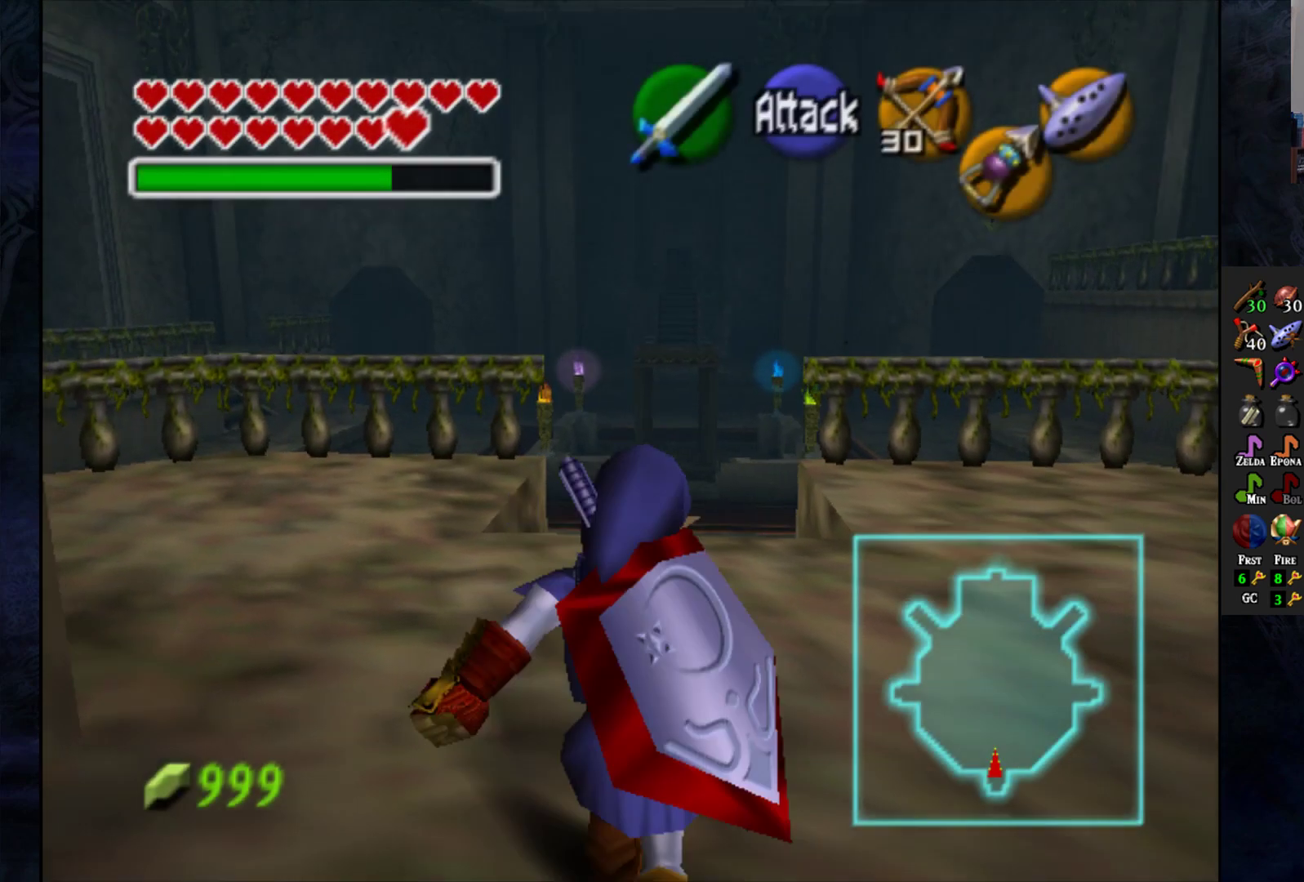
{"buttons": ["CROSS"], "left_stick": "up", "right_stick": "center", "events": [[317, "CROSS", "down"]]}
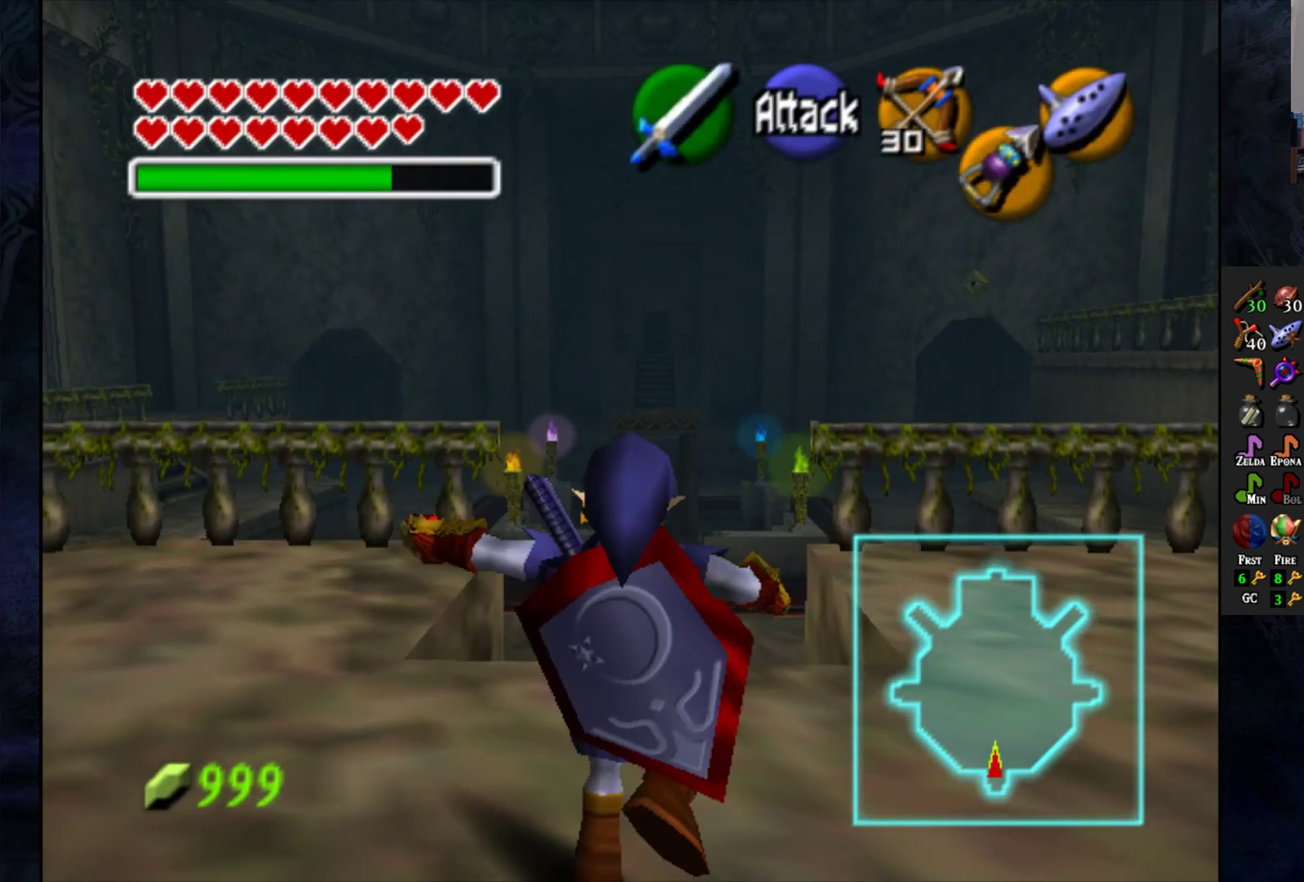
{"buttons": [], "left_stick": "up", "right_stick": "center", "events": [[183, "CROSS", "up"]]}
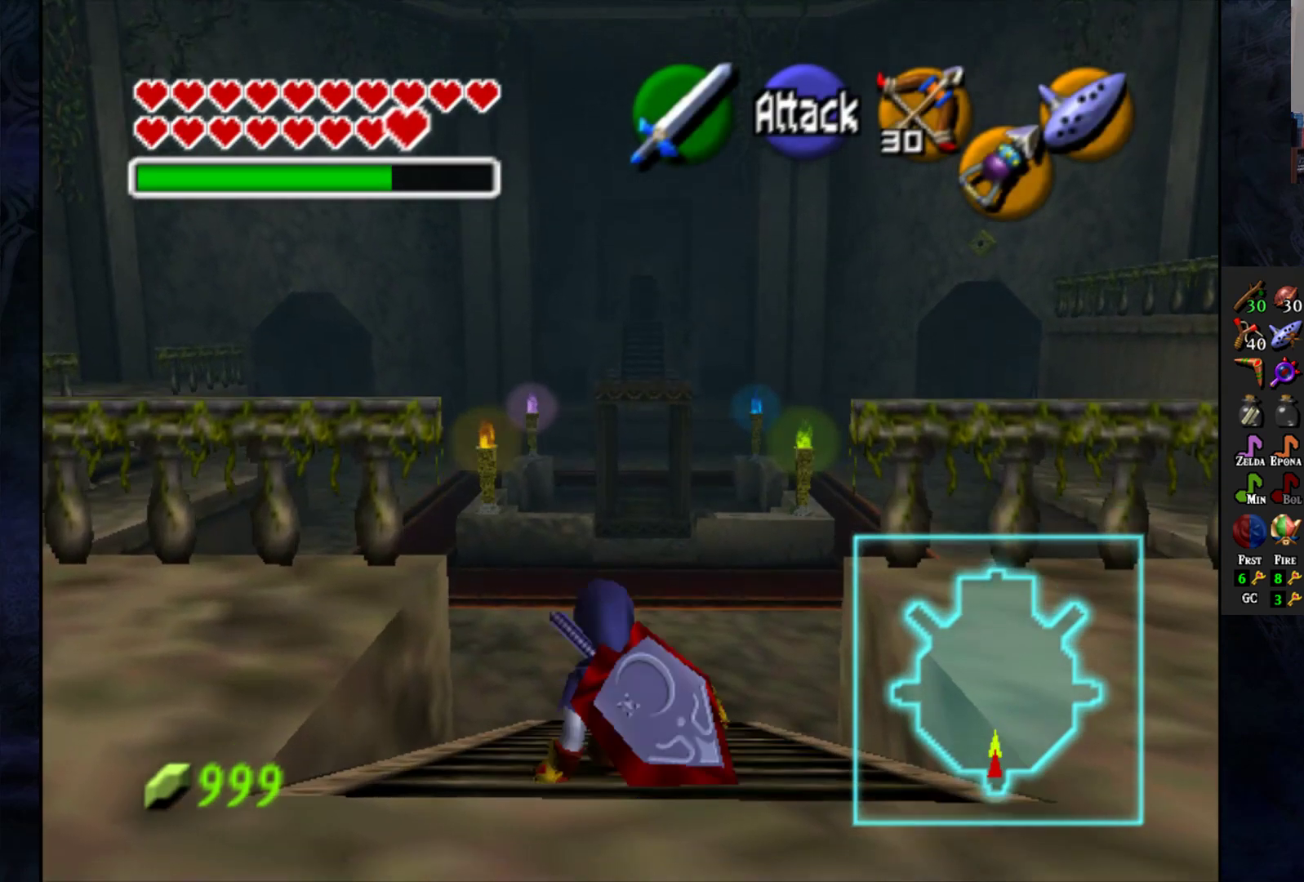
{"buttons": ["CROSS"], "left_stick": "up", "right_stick": "center", "events": [[317, "CROSS", "down"]]}
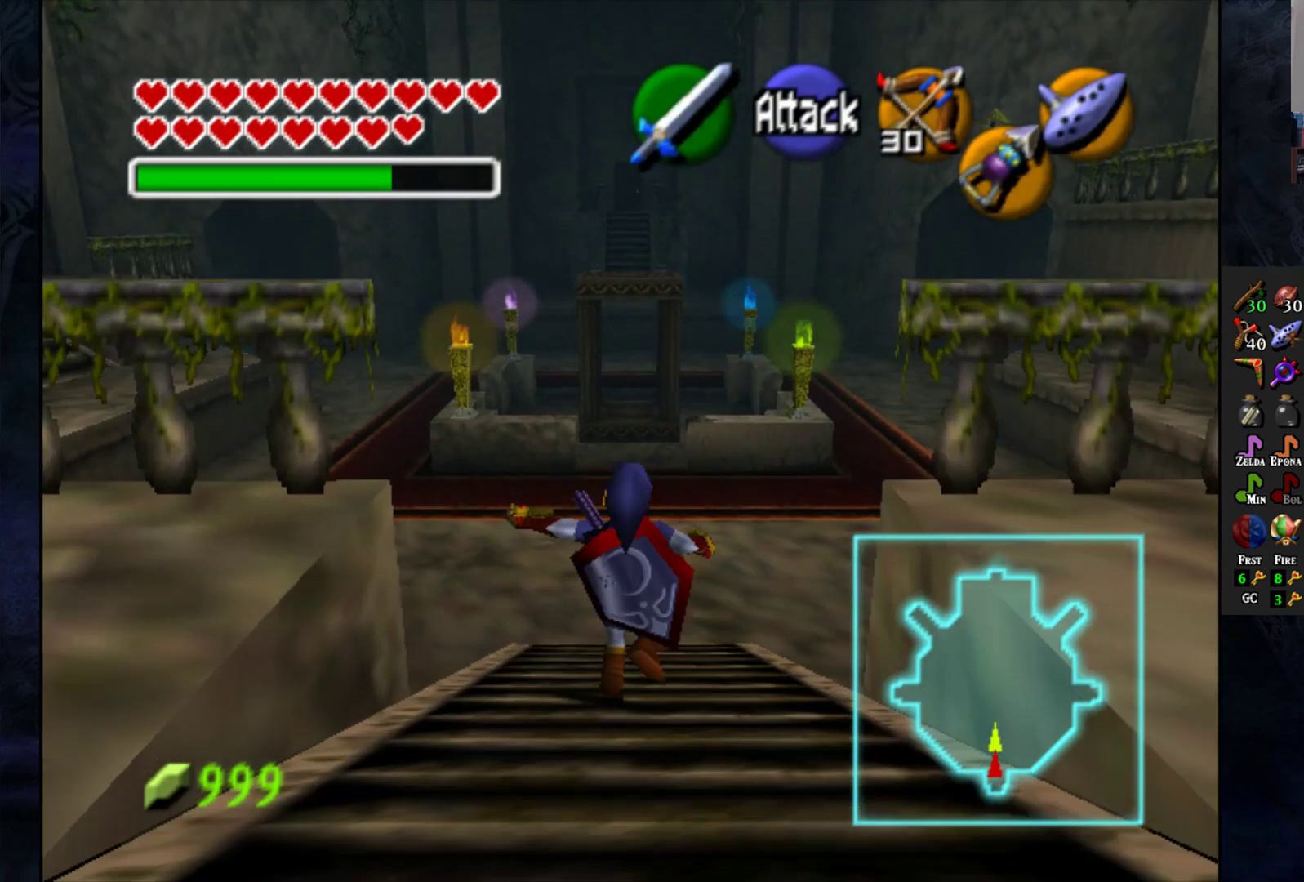
{"buttons": [], "left_stick": "up", "right_stick": "center", "events": [[267, "CROSS", "up"]]}
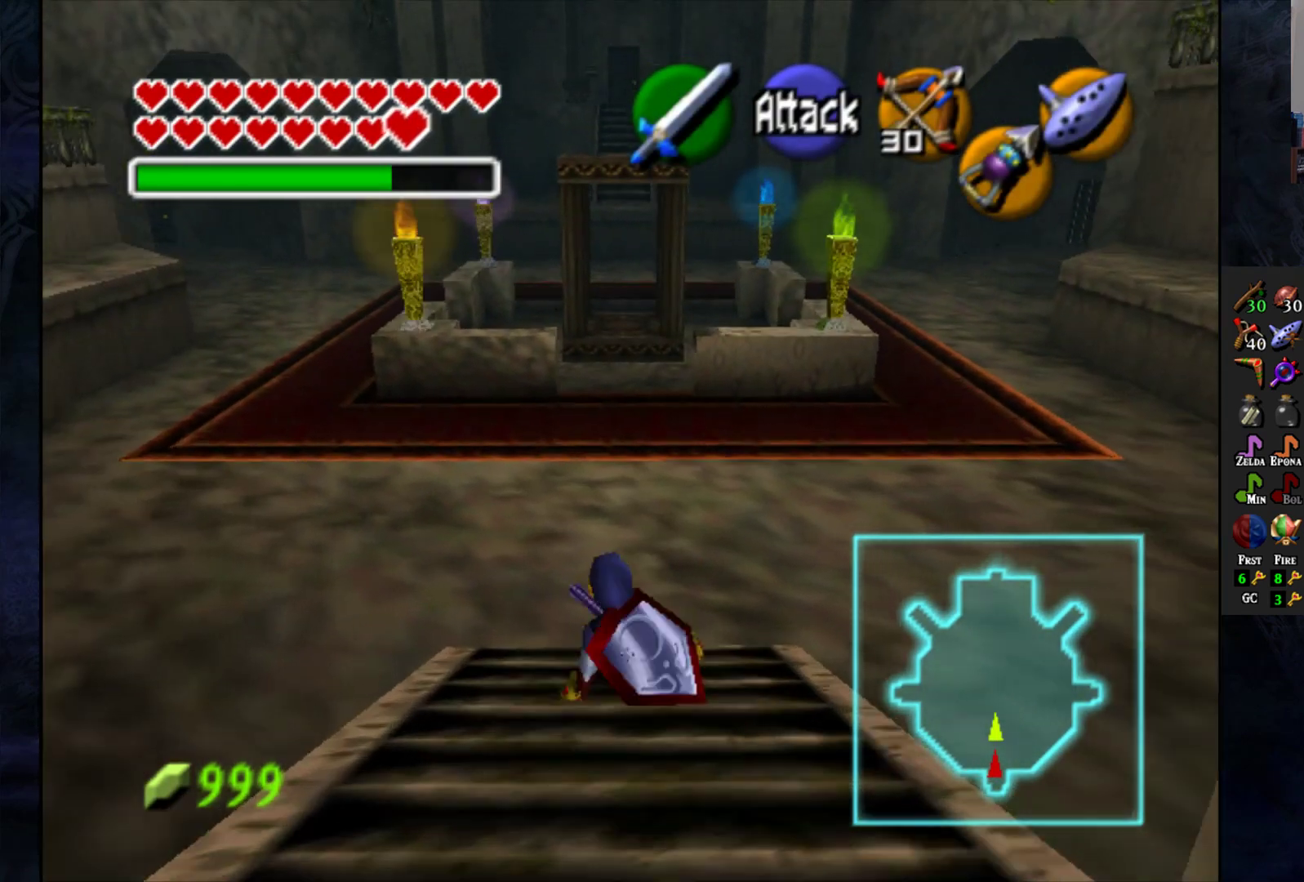
{"buttons": ["CROSS"], "left_stick": "up", "right_stick": "center", "events": [[267, "CROSS", "down"]]}
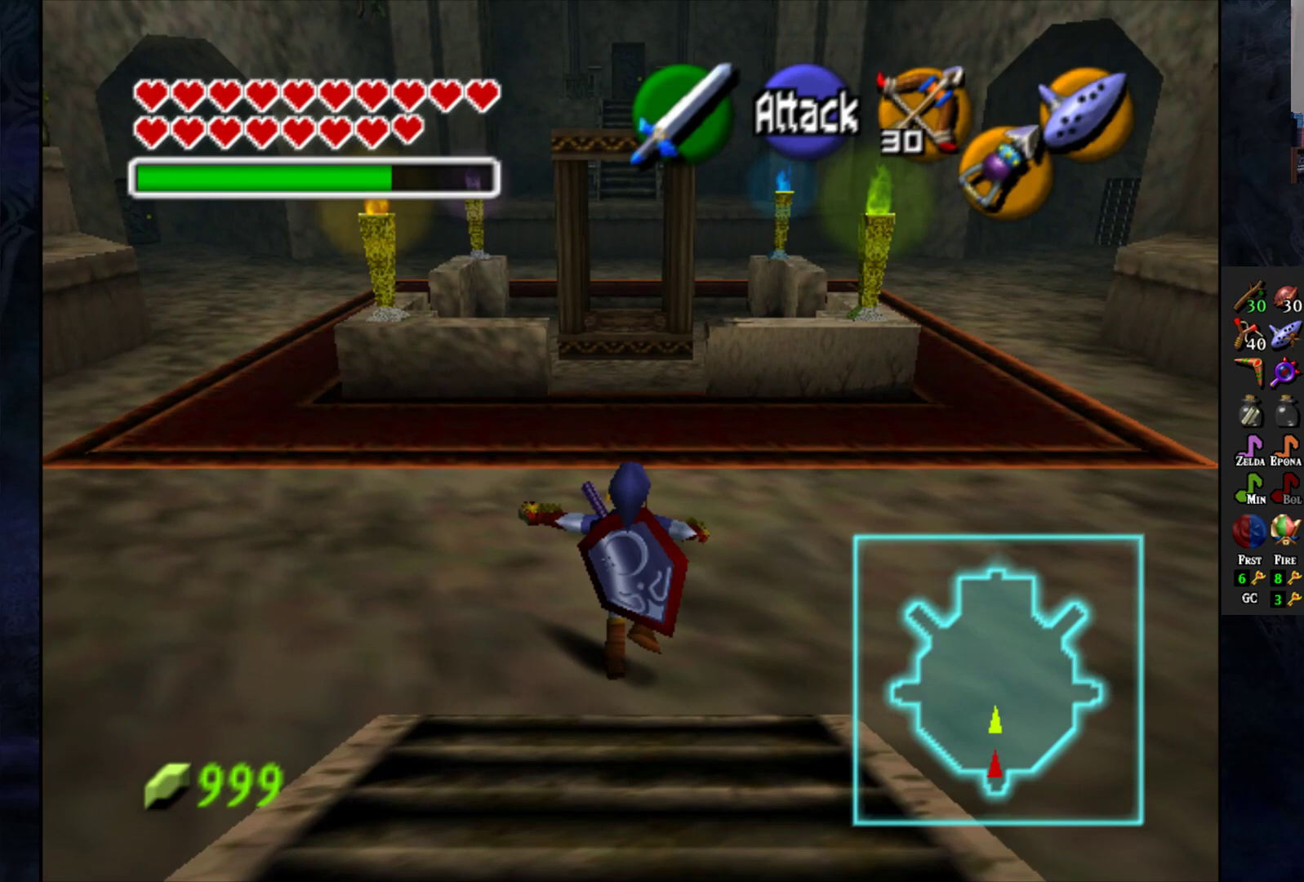
{"buttons": [], "left_stick": "up", "right_stick": "center", "events": [[150, "CROSS", "up"]]}
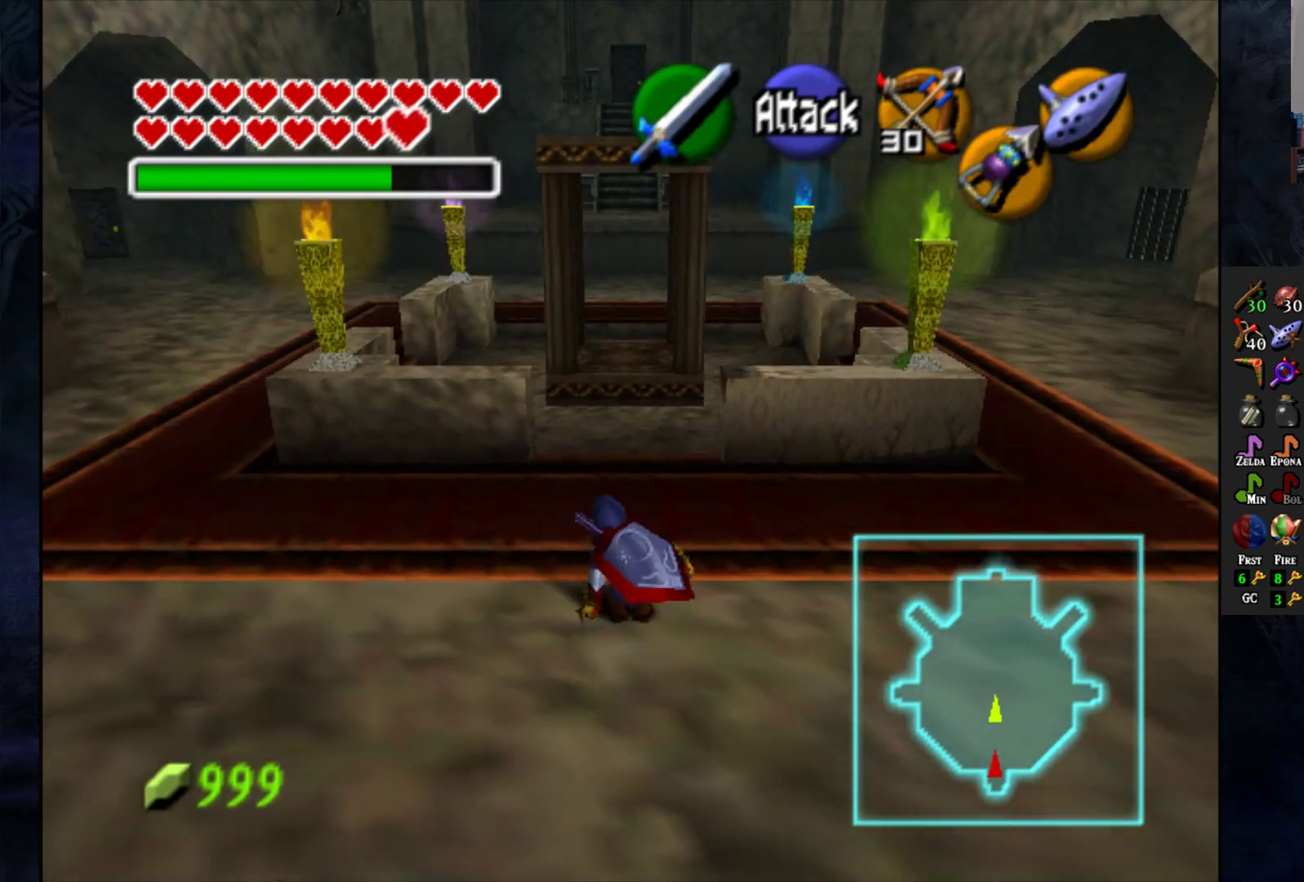
{"buttons": ["CROSS"], "left_stick": "up", "right_stick": "center", "events": [[117, "CROSS", "down"]]}
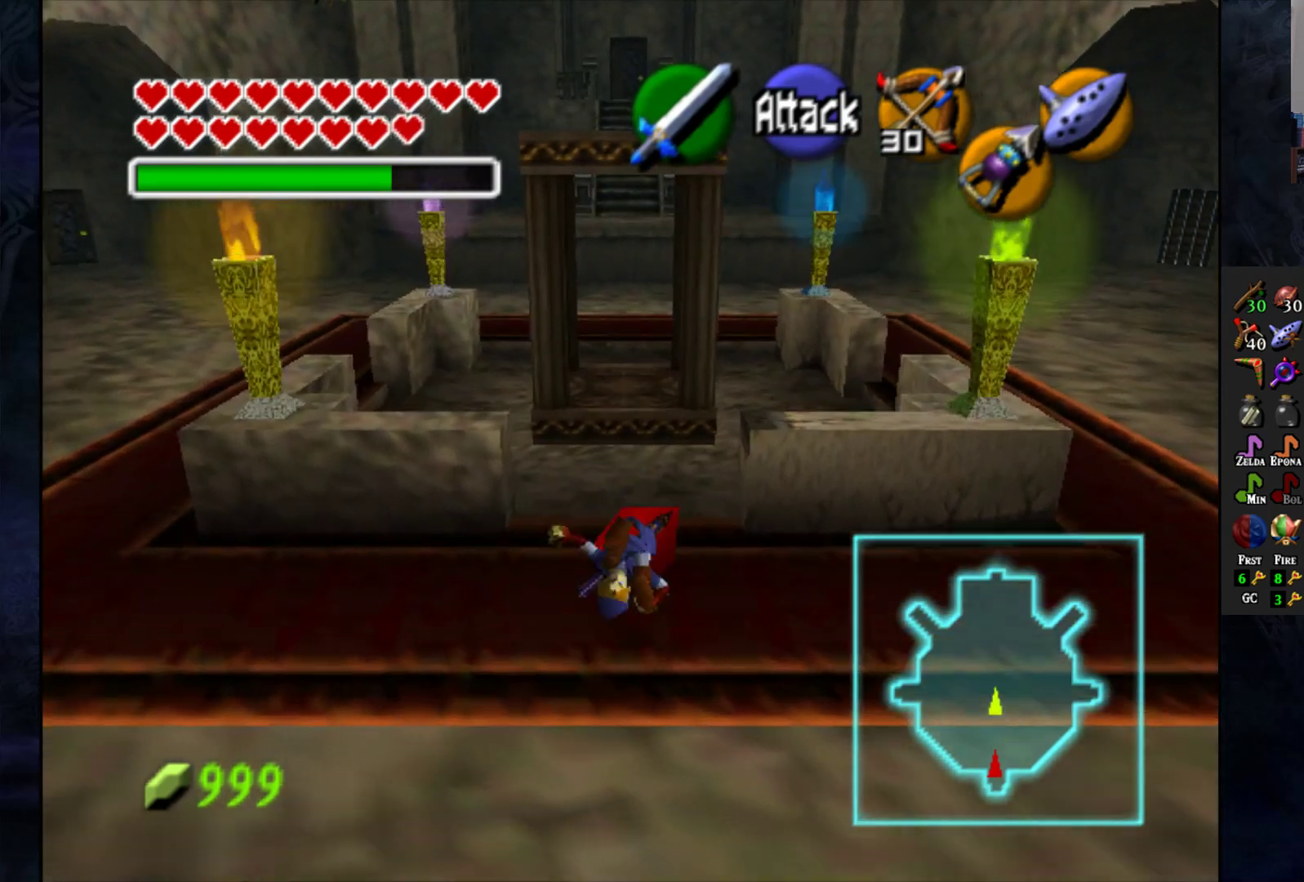
{"buttons": [], "left_stick": "up", "right_stick": "center", "events": [[50, "CROSS", "up"]]}
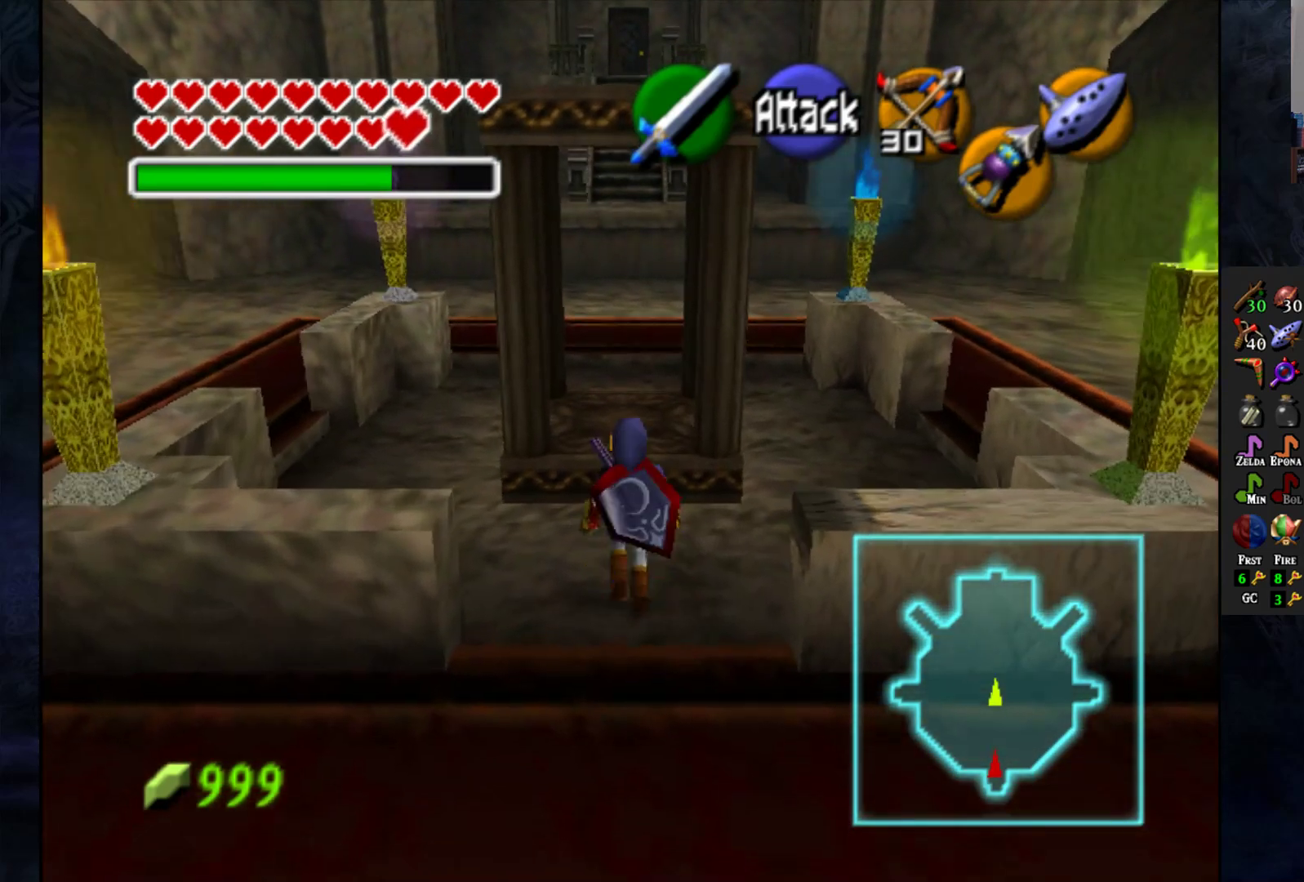
{"buttons": [], "left_stick": "up", "right_stick": "center", "events": []}
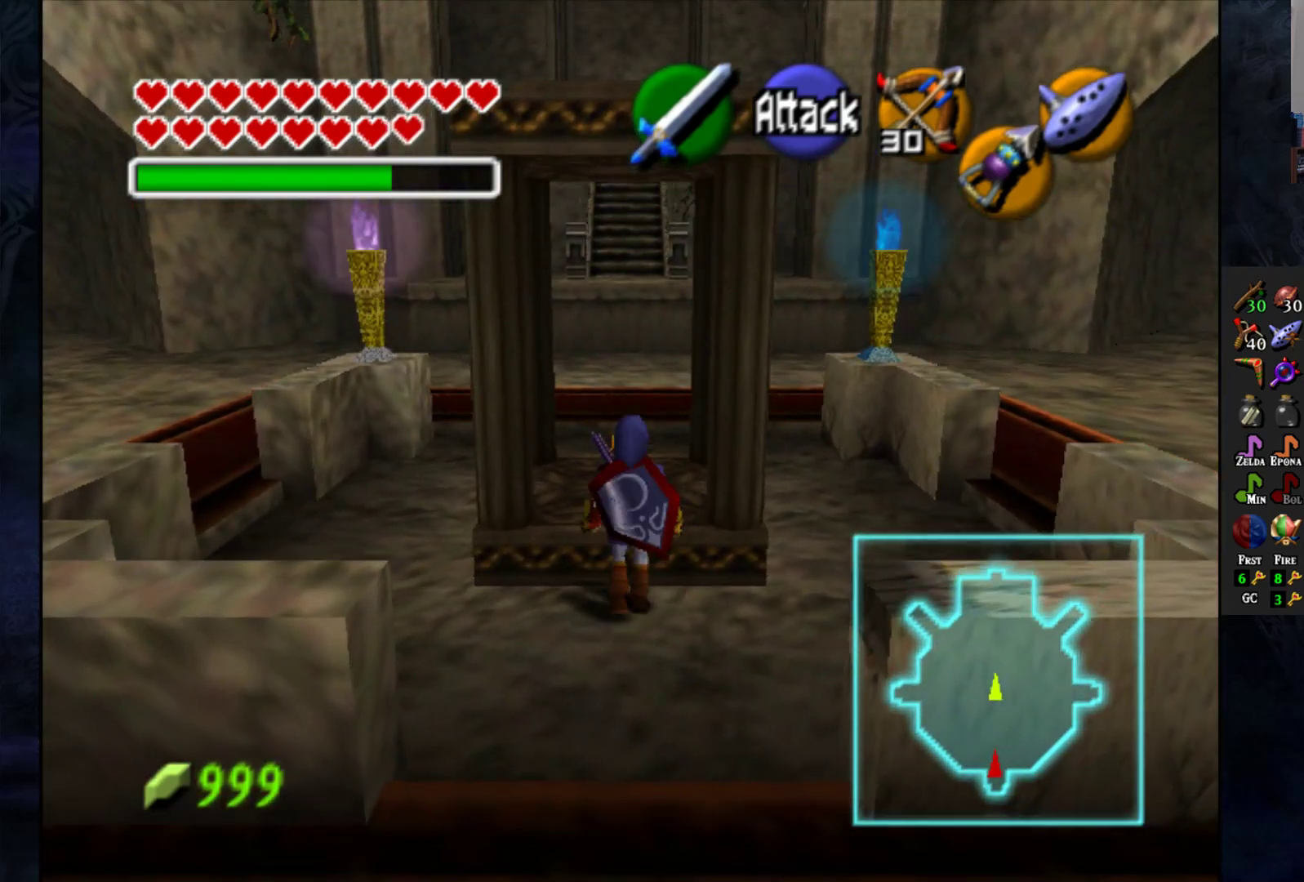
{"buttons": [], "left_stick": "center", "right_stick": "center", "events": [[67, "left_stick", "center"]]}
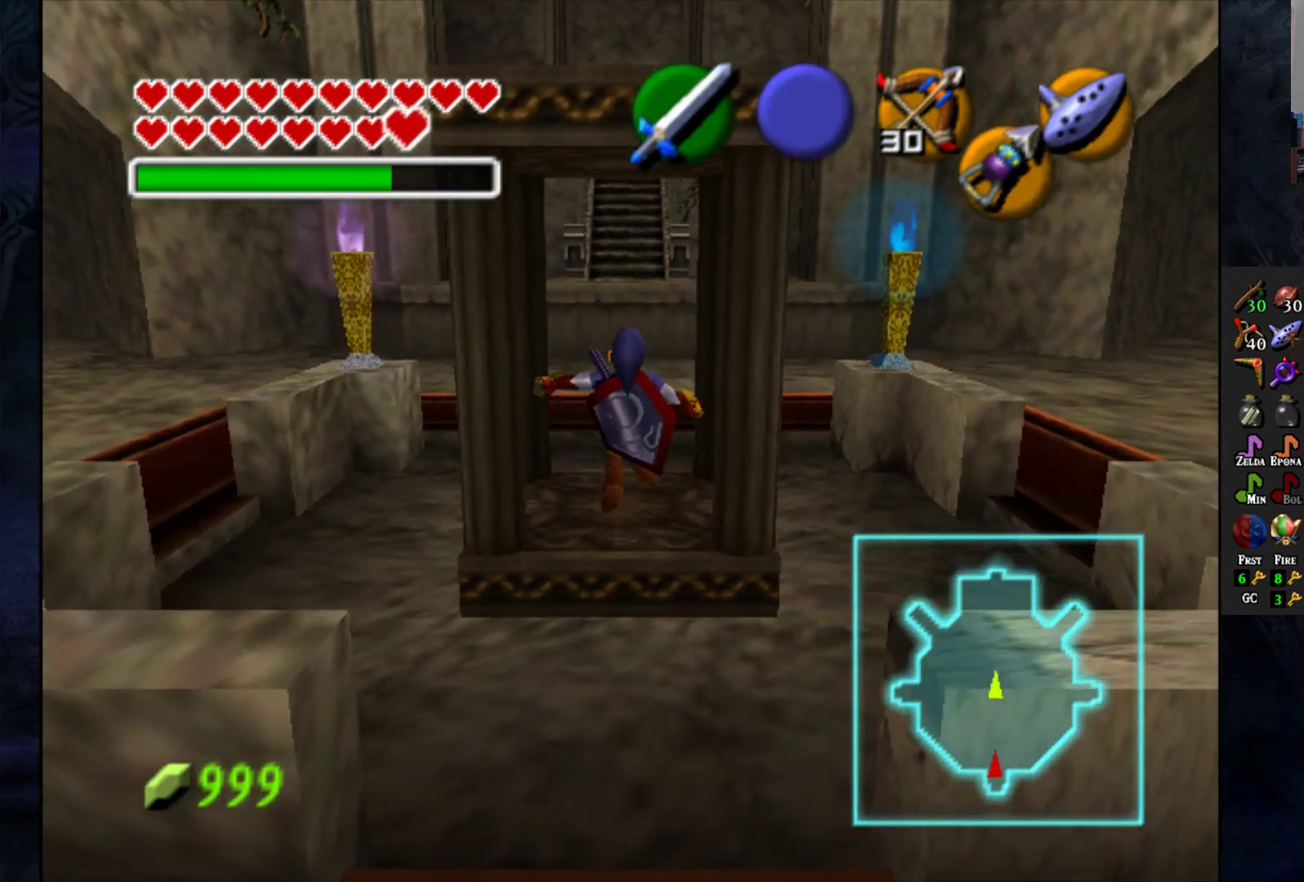
{"buttons": [], "left_stick": "center", "right_stick": "center", "events": [[17, "left_stick", "up"], [250, "left_stick", "center"]]}